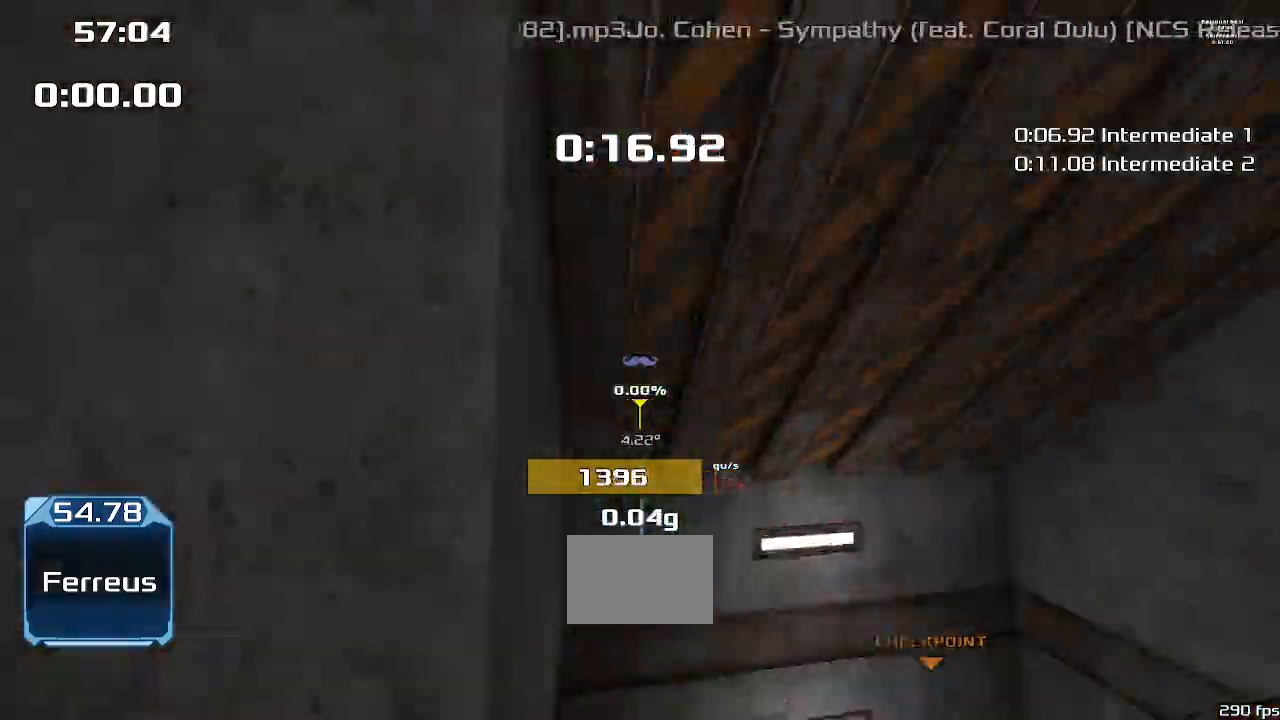
Gameplay with keyboard; each line is a JSON object with the keys held at the frame after it. "events" lists presses ("down") and releases ("up") of "down", "downshift", "left", "right", "up" and "upshift" between this image and that frame as [ms after this image, input, new state], when the widget could be followed in between. No other keys are recorded. Mouse input is not recorded. Key names are as the overlay labels them; some are game actions (e.g. jump) rather than physical keys.
{"keys": ["right", "upshift"], "events": [[100, "right", "down"], [167, "up", "up"]]}
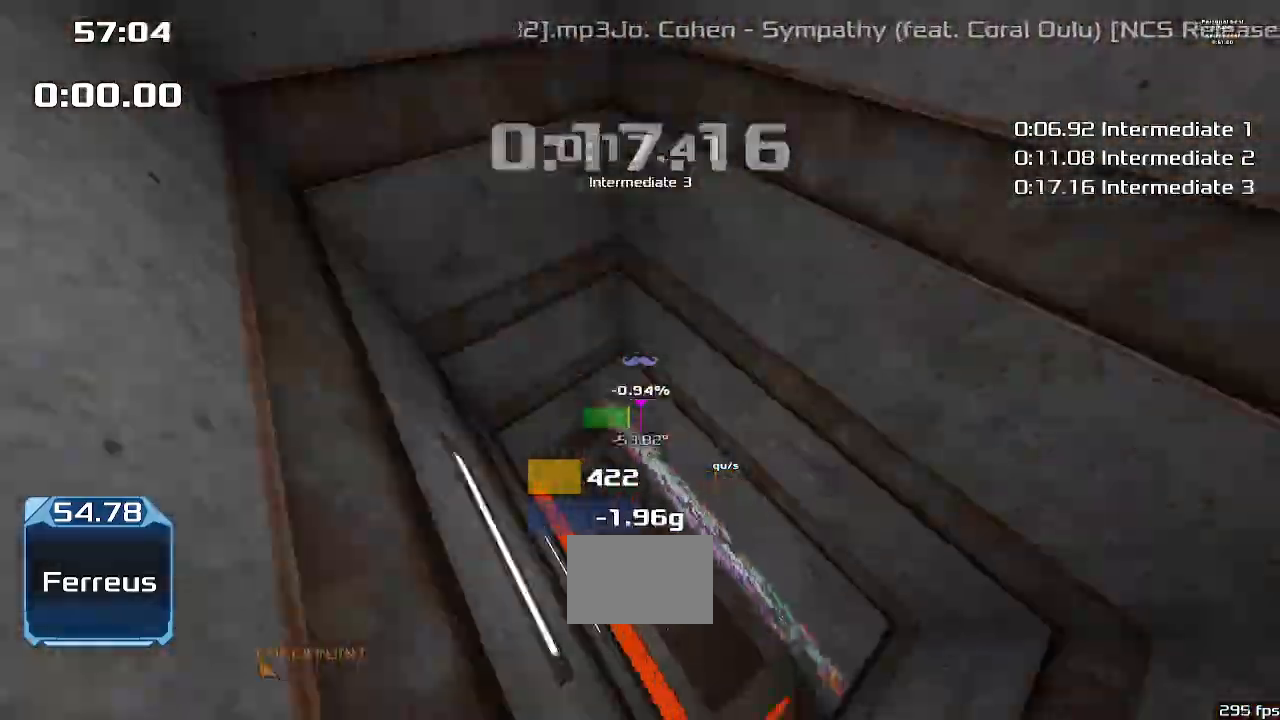
{"keys": ["left", "upshift"], "events": [[167, "left", "down"], [167, "right", "up"]]}
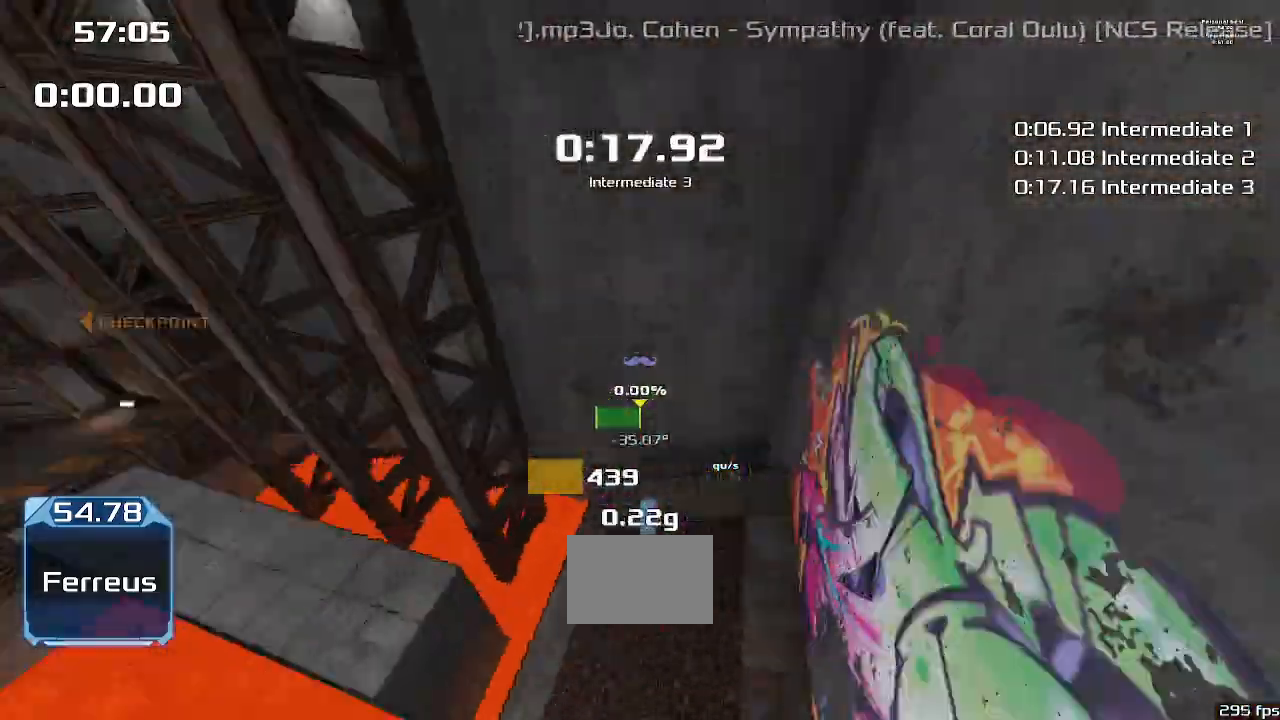
{"keys": ["left", "up", "upshift"], "events": [[167, "left", "up"], [233, "up", "down"], [300, "left", "down"]]}
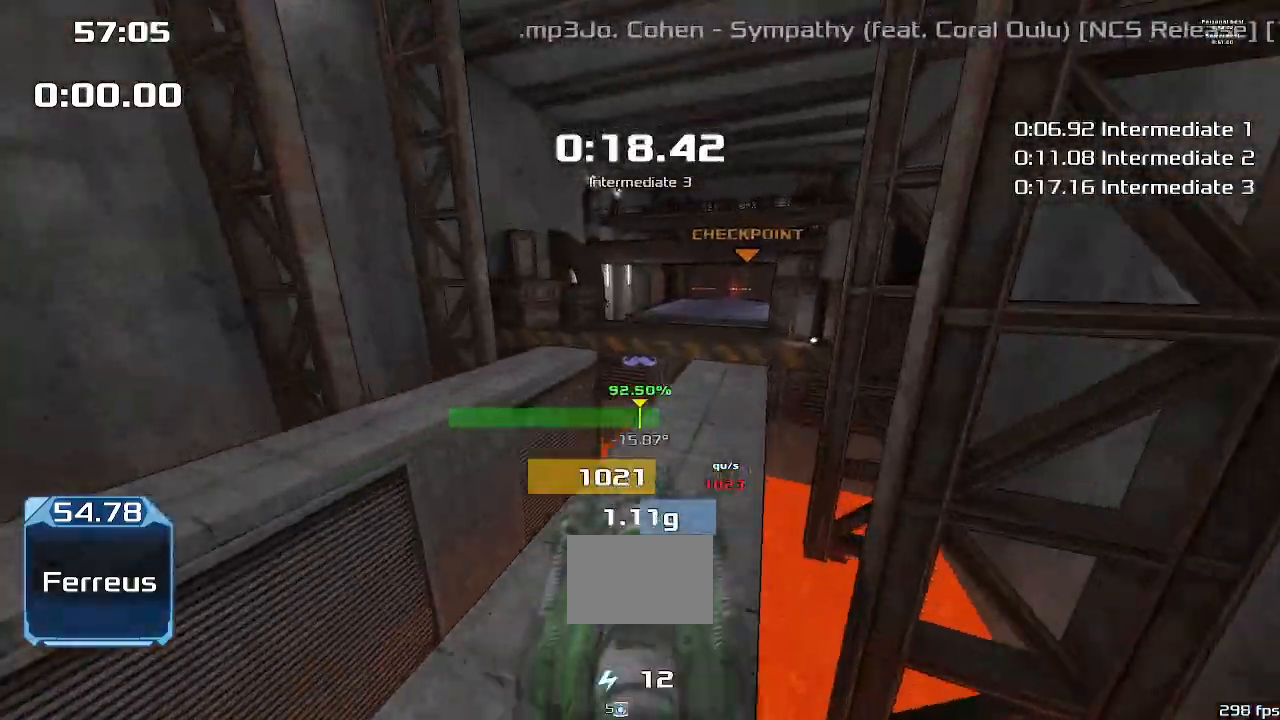
{"keys": ["up", "upshift"], "events": [[133, "left", "up"]]}
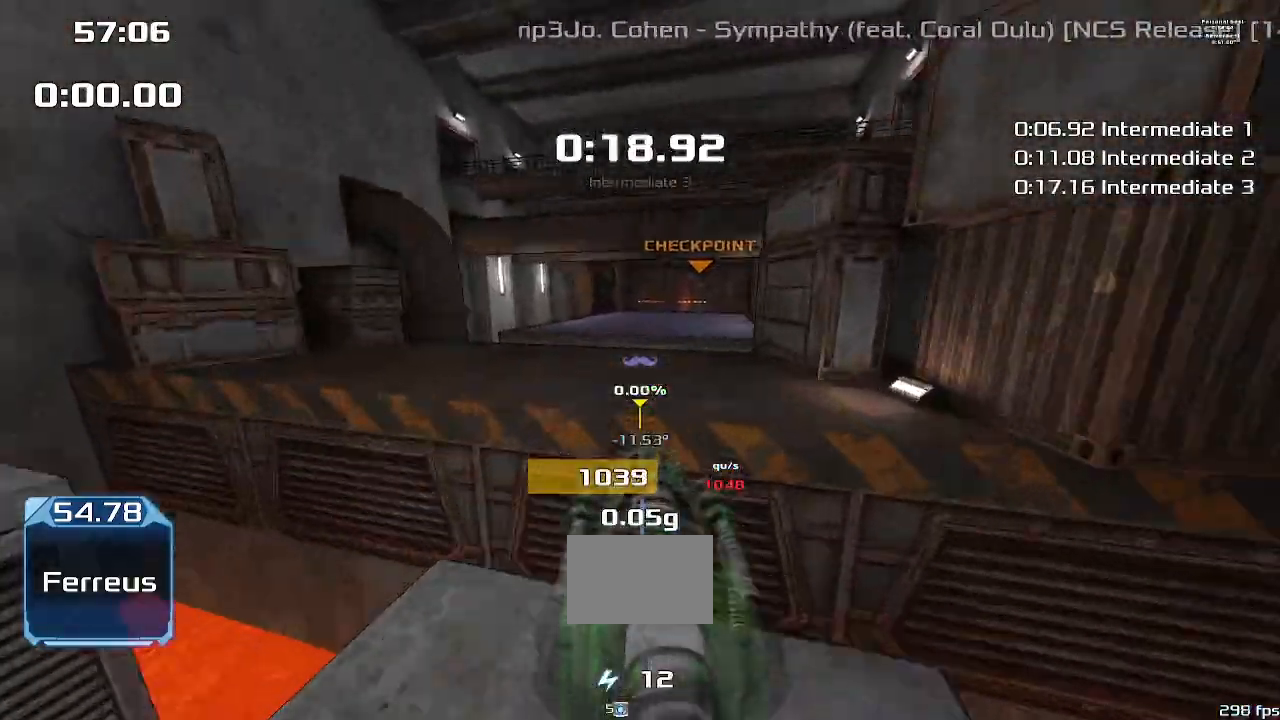
{"keys": ["up"], "events": [[300, "upshift", "up"]]}
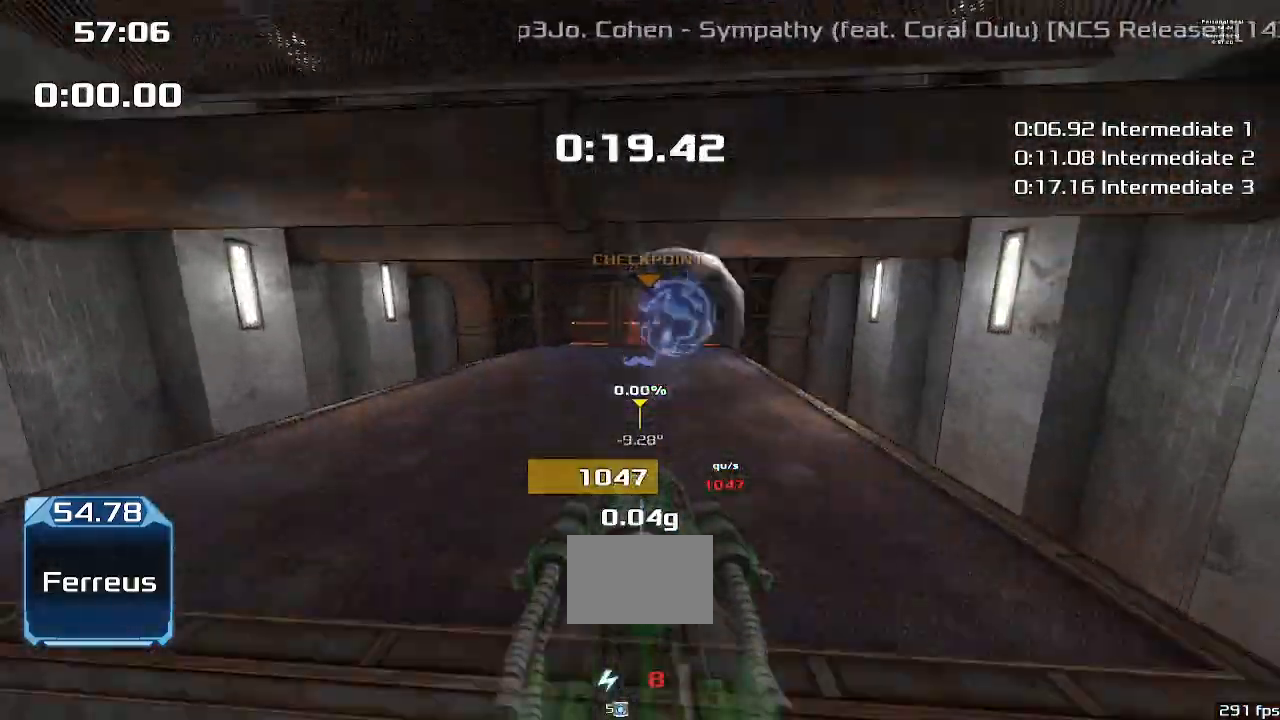
{"keys": ["up", "upshift"], "events": [[467, "upshift", "down"]]}
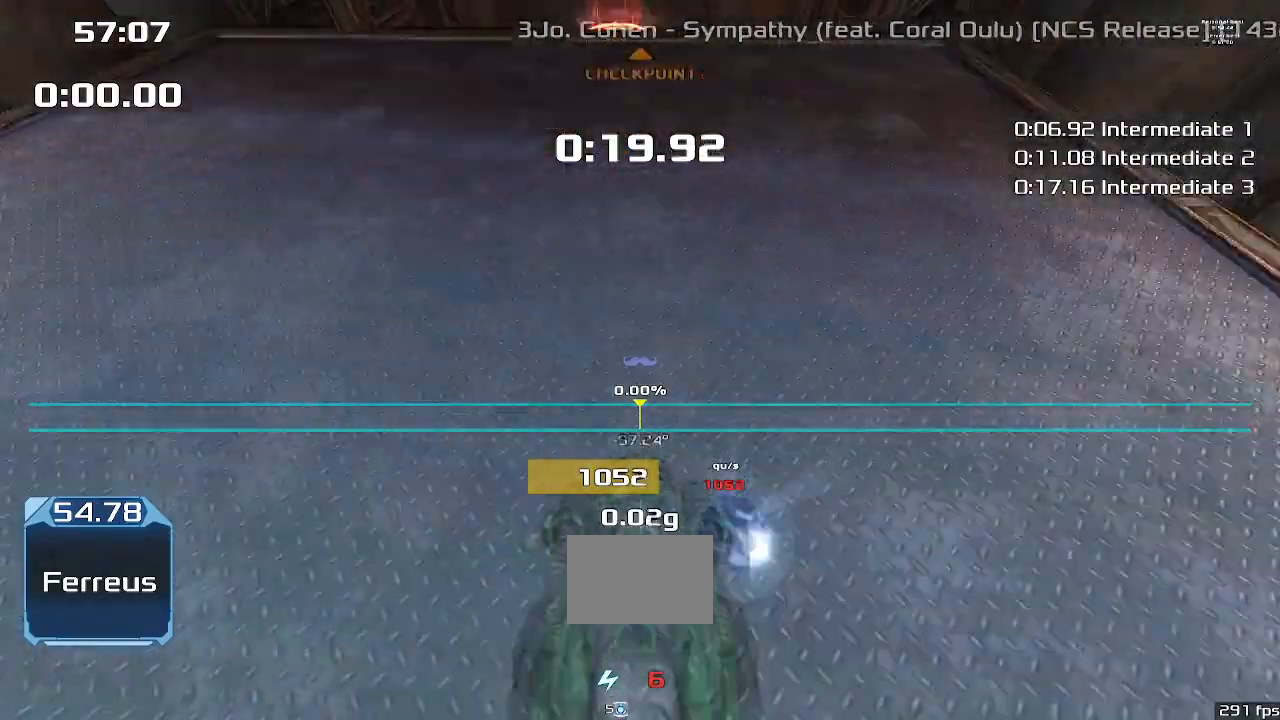
{"keys": ["up", "upshift"], "events": []}
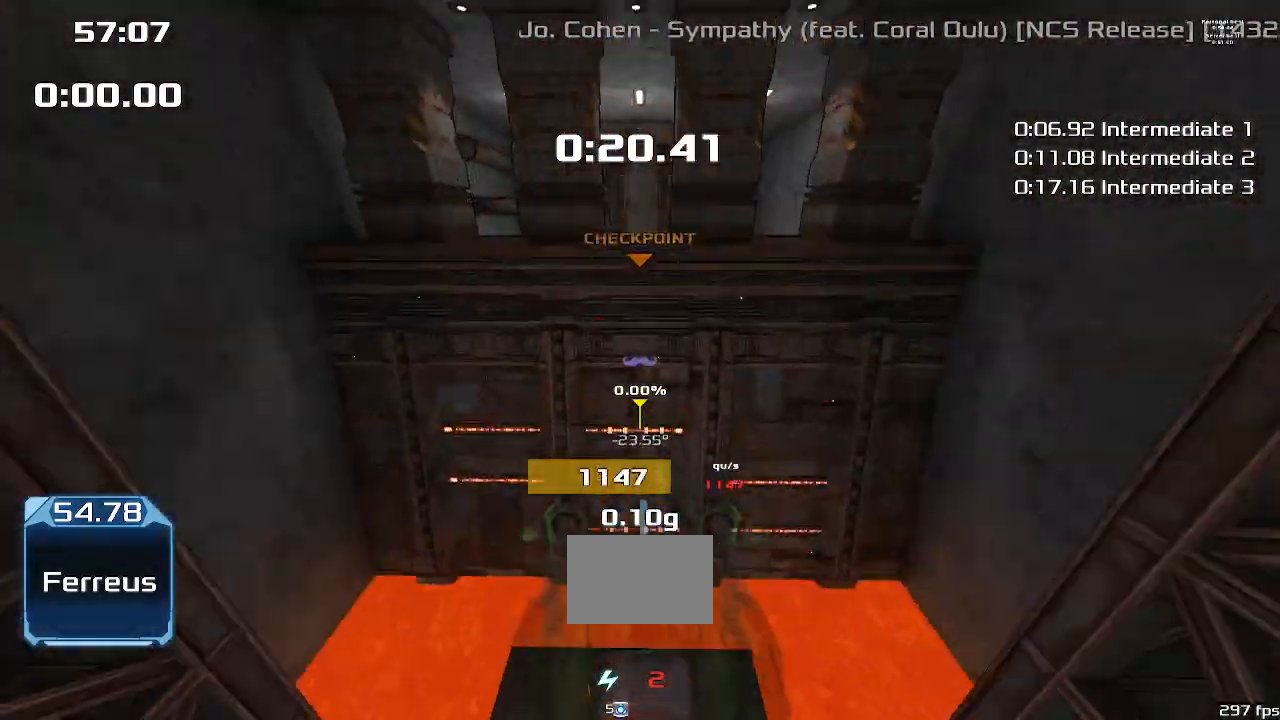
{"keys": ["up", "upshift"], "events": []}